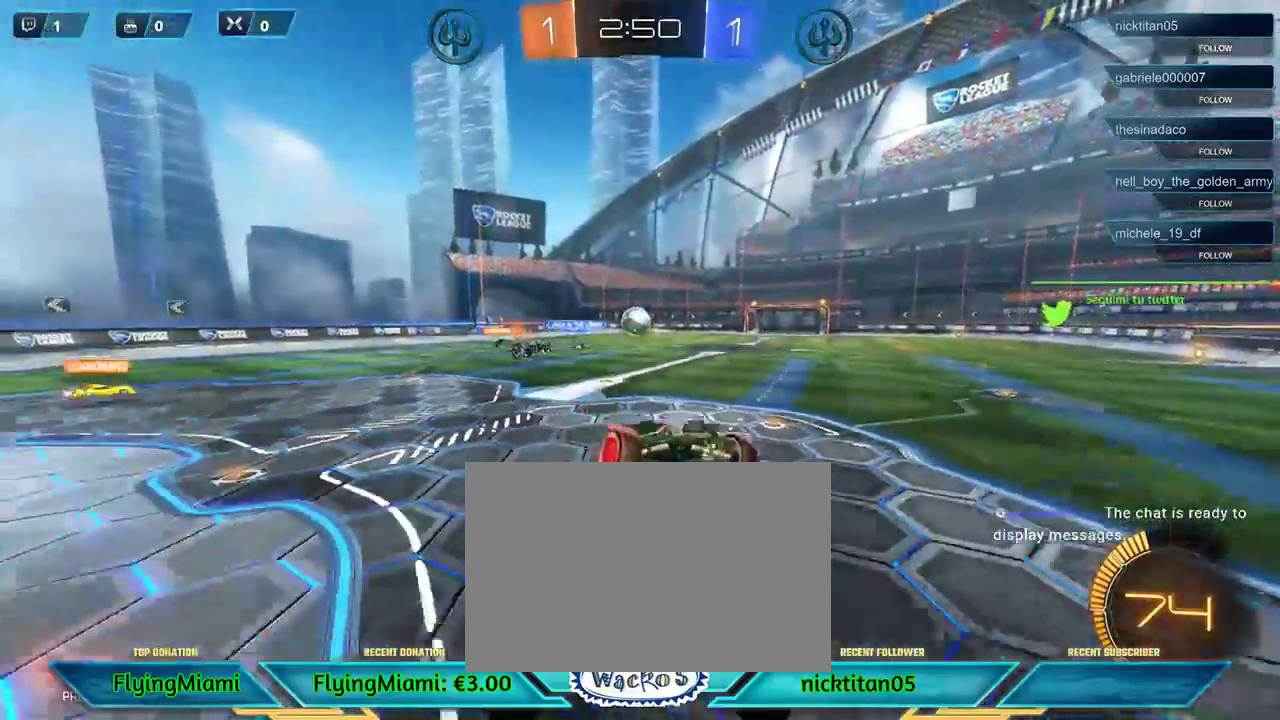
Gameplay with a controller (Xbox layout); each line is a JSON object with the inputs held at the frame after it. "events" lists button and stick changes between this image and that frame as [ms after this image, input, new state], when the widget could be followed in between. Not read: R3.
{"buttons": ["R2"], "left_stick": "right", "events": [[67, "left_stick", "center"], [267, "L1", "down"], [333, "left_stick", "right"], [400, "L1", "up"]]}
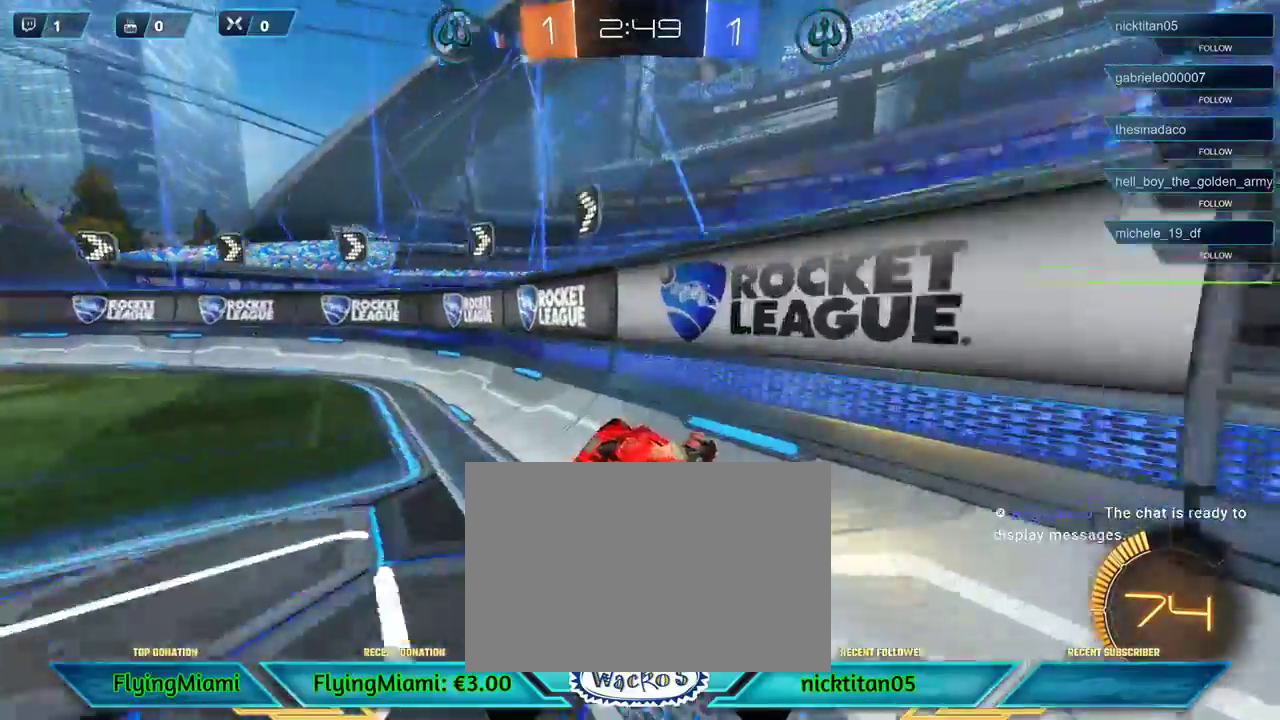
{"buttons": ["R2"], "left_stick": "left", "events": [[183, "left_stick", "center"], [300, "left_stick", "left"]]}
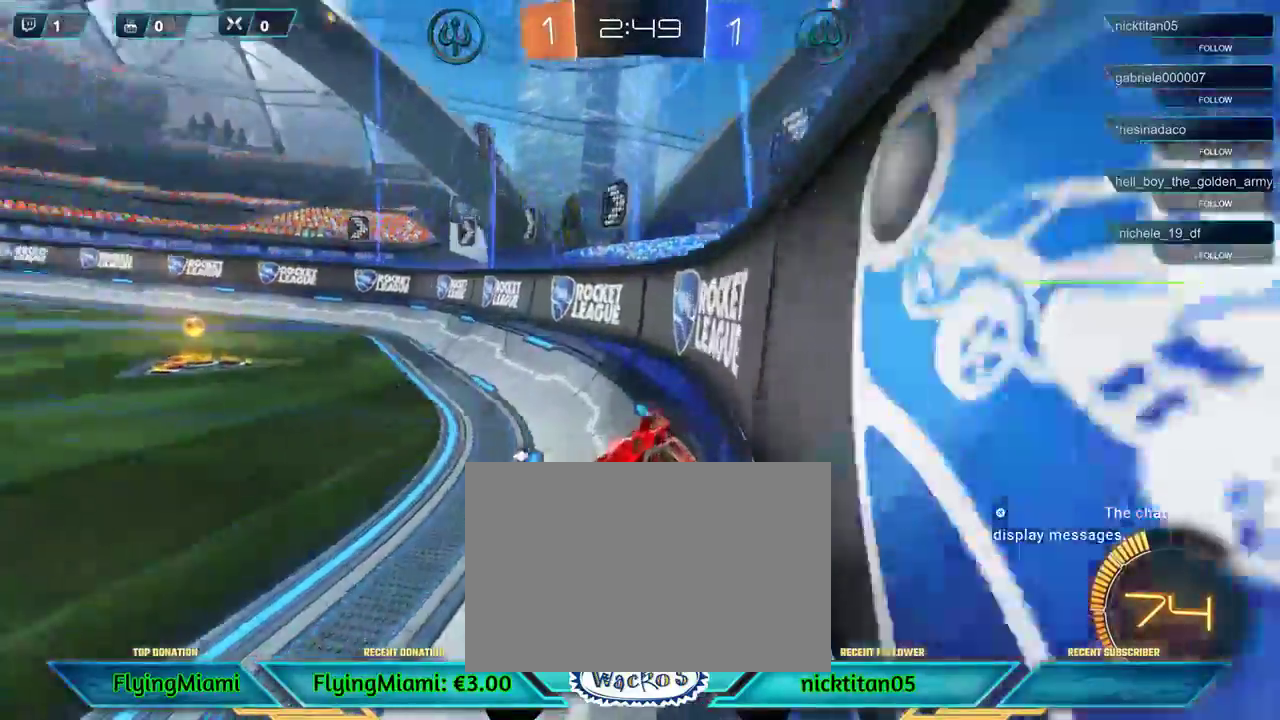
{"buttons": ["L1", "R2"], "left_stick": "left", "events": [[67, "X", "down"], [233, "X", "up"], [433, "L1", "down"]]}
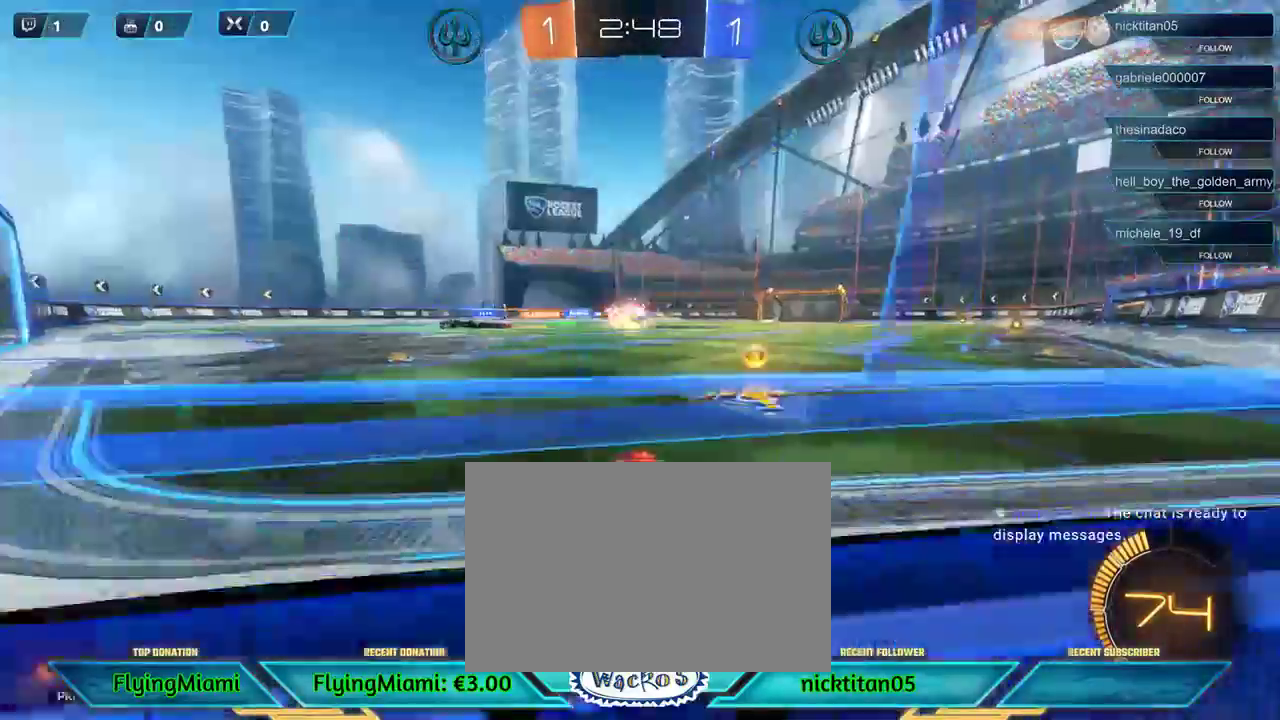
{"buttons": ["R1", "R2"], "left_stick": "right", "events": [[100, "L1", "up"], [100, "R1", "down"], [200, "left_stick", "center"], [467, "left_stick", "right"]]}
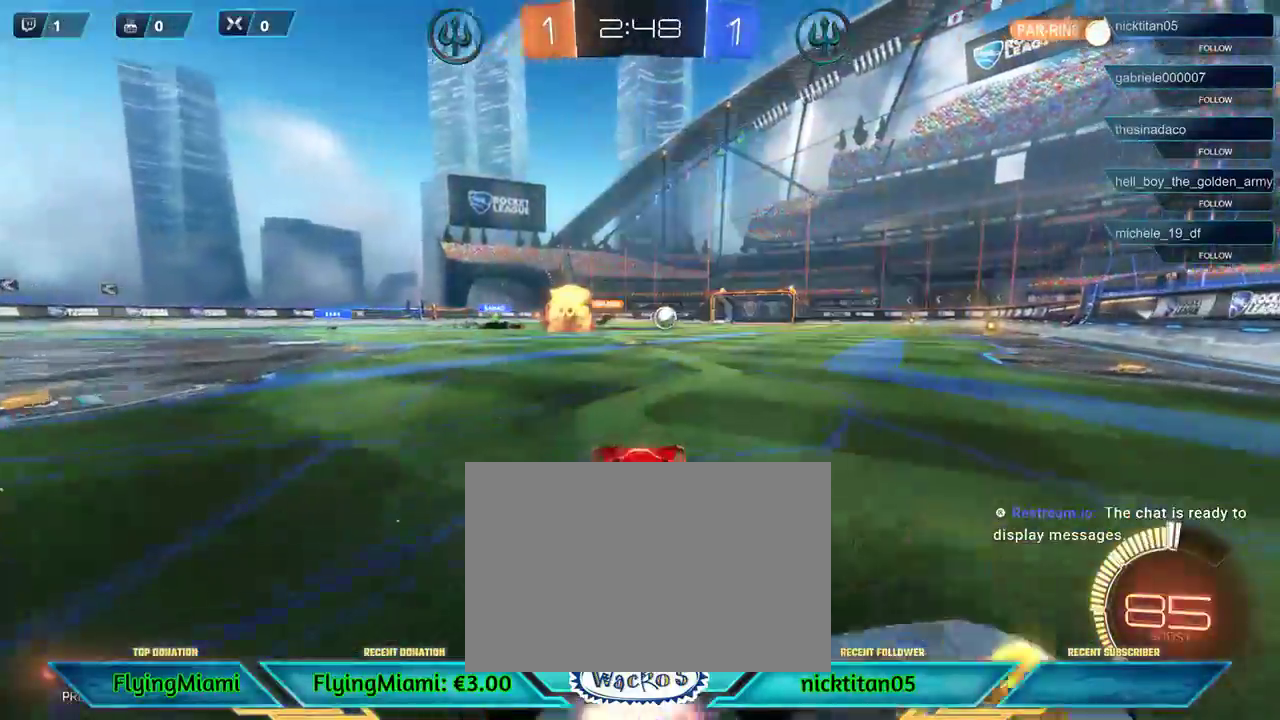
{"buttons": ["R1", "R2"], "left_stick": "center", "events": [[217, "left_stick", "center"]]}
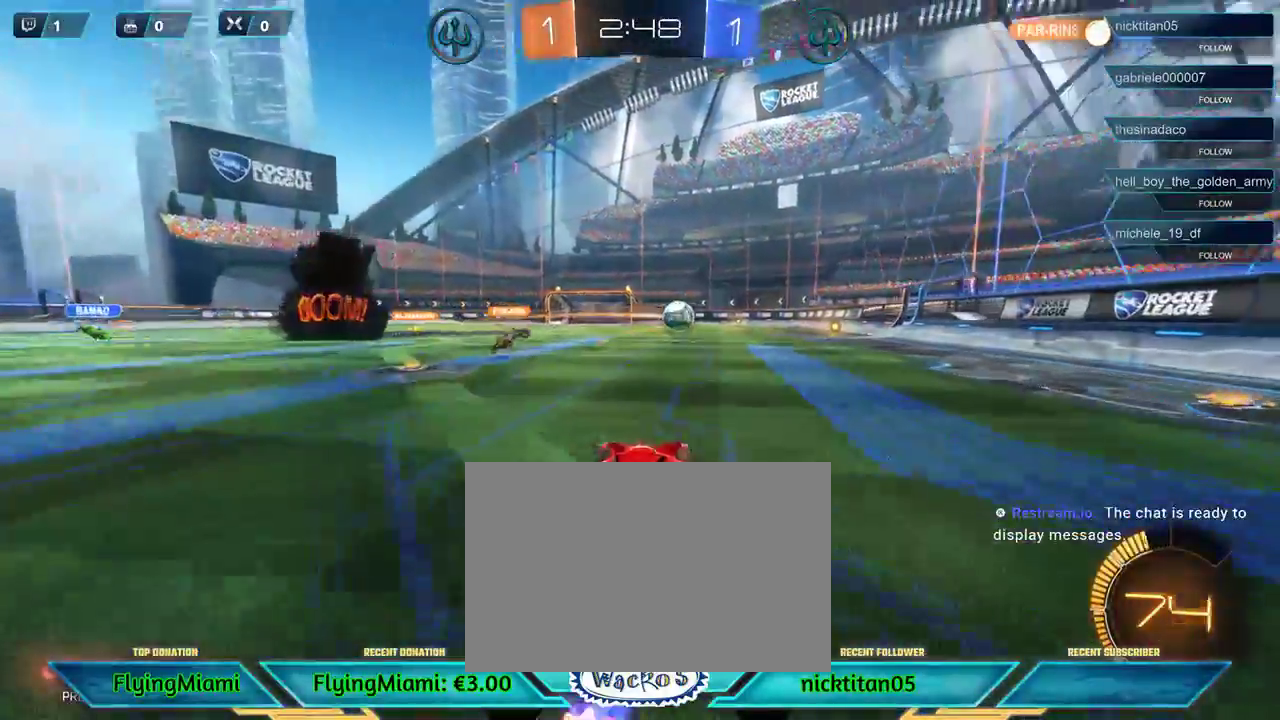
{"buttons": ["R2"], "left_stick": "down-left", "events": [[117, "R1", "up"], [167, "left_stick", "right"], [233, "A", "down"], [333, "A", "up"], [500, "left_stick", "down-left"]]}
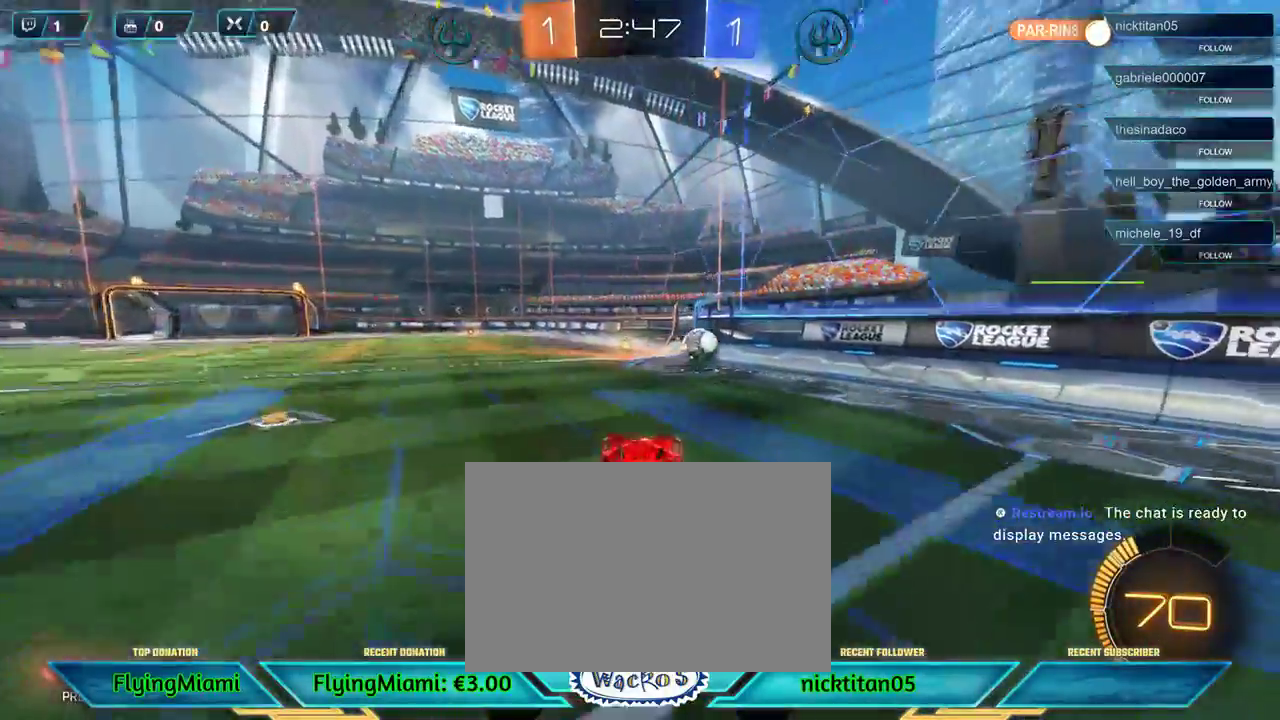
{"buttons": ["R2"], "left_stick": "left", "events": [[133, "A", "down"], [200, "left_stick", "left"], [233, "A", "up"], [333, "A", "down"], [400, "A", "up"]]}
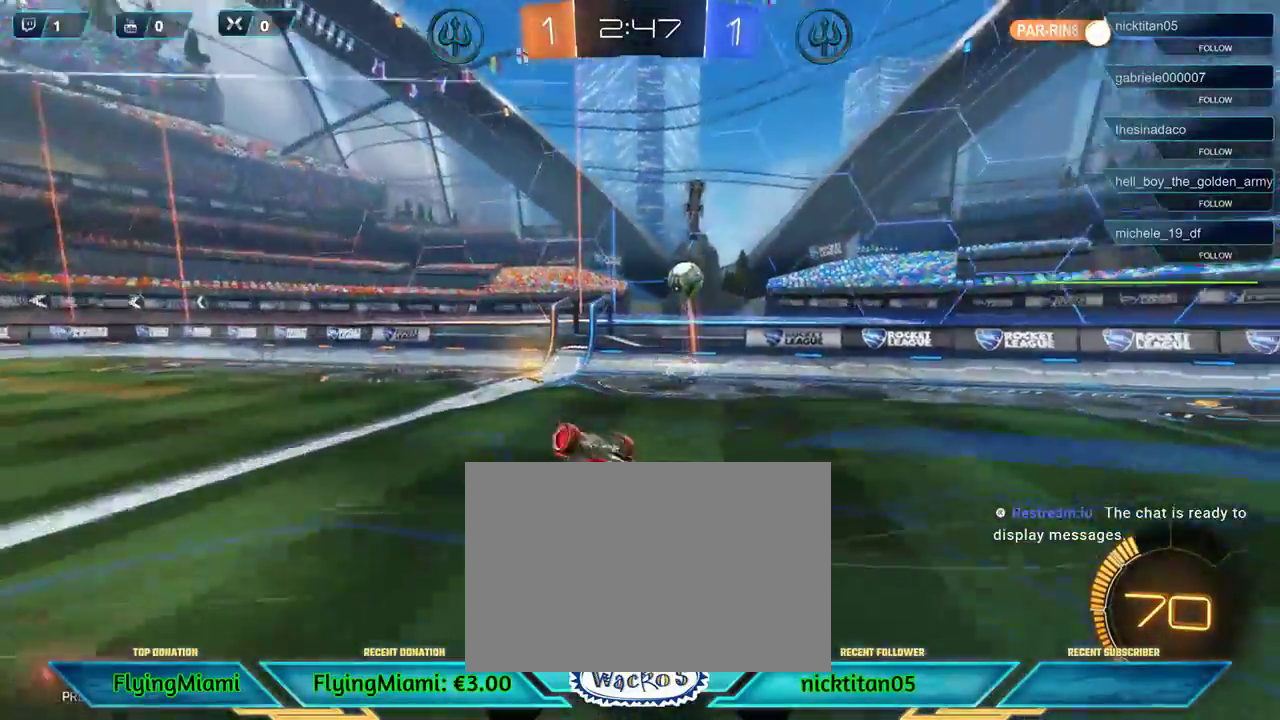
{"buttons": ["R2"], "left_stick": "center", "events": [[333, "L1", "down"], [400, "left_stick", "center"], [467, "L1", "up"]]}
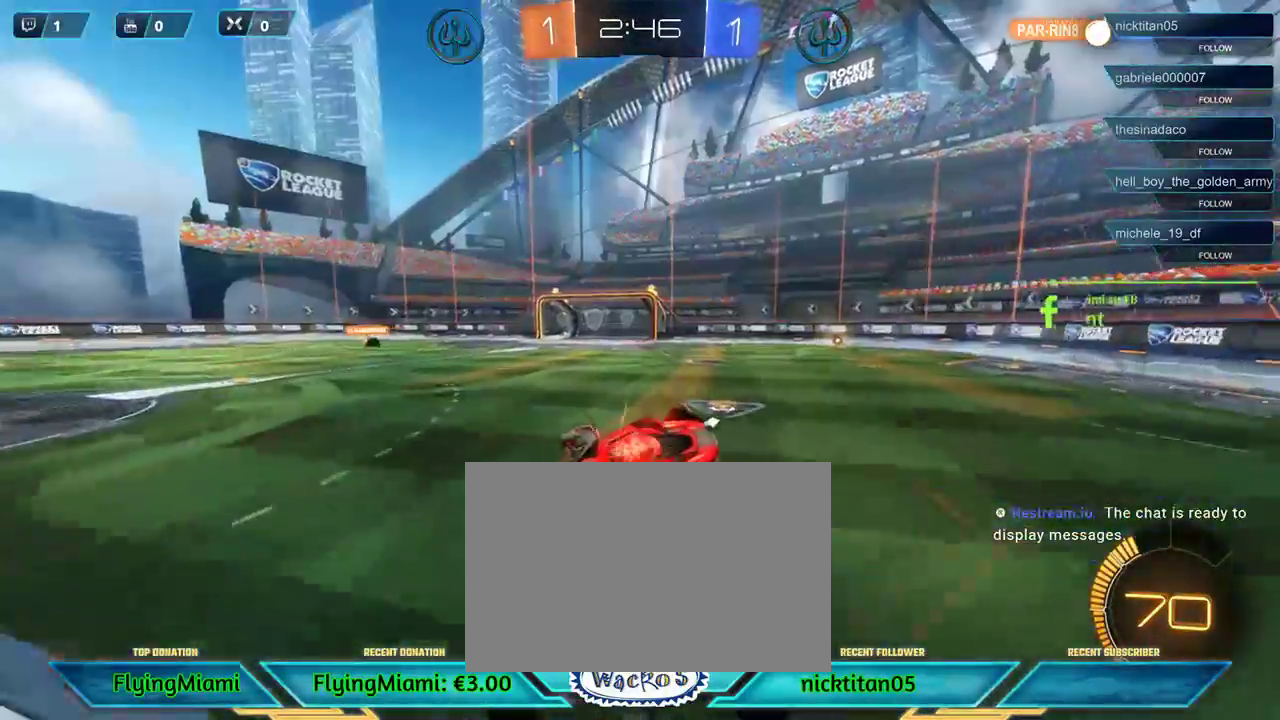
{"buttons": ["R2"], "left_stick": "left", "events": [[267, "DPAD_UP", "down"], [383, "DPAD_UP", "up"], [433, "left_stick", "left"]]}
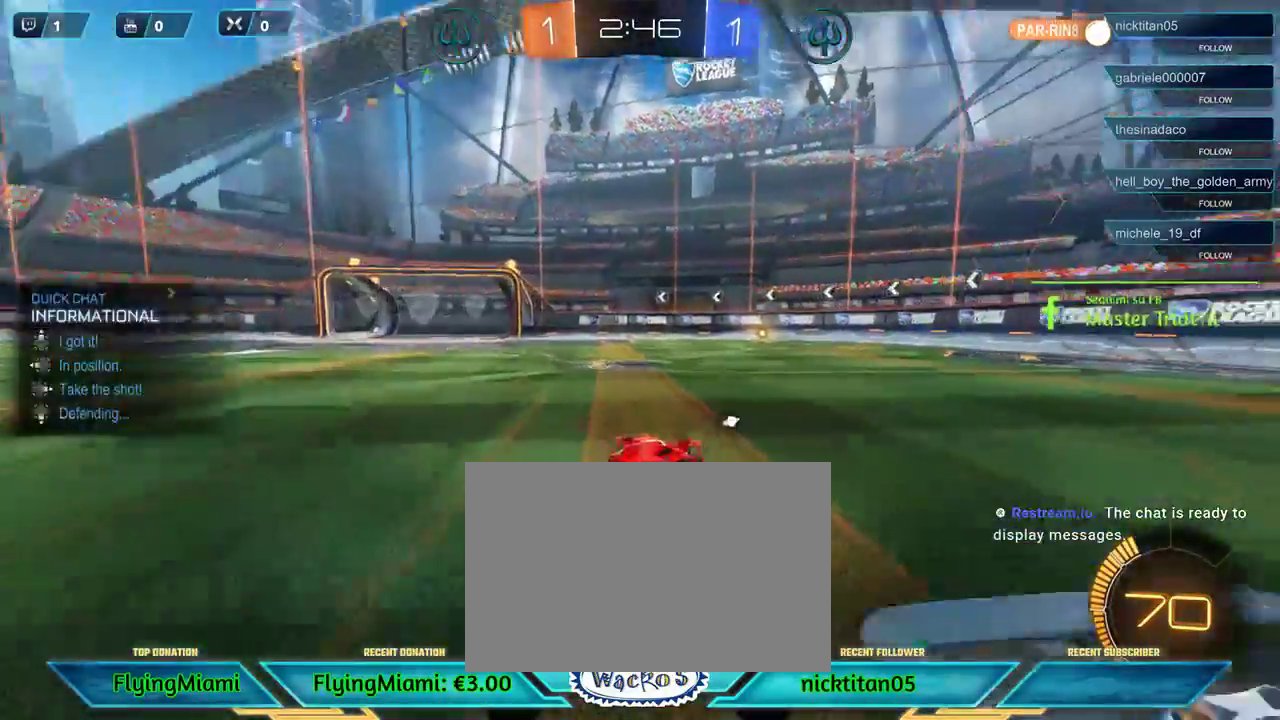
{"buttons": [], "left_stick": "left", "events": [[300, "A", "down"], [433, "A", "up"], [483, "R2", "up"]]}
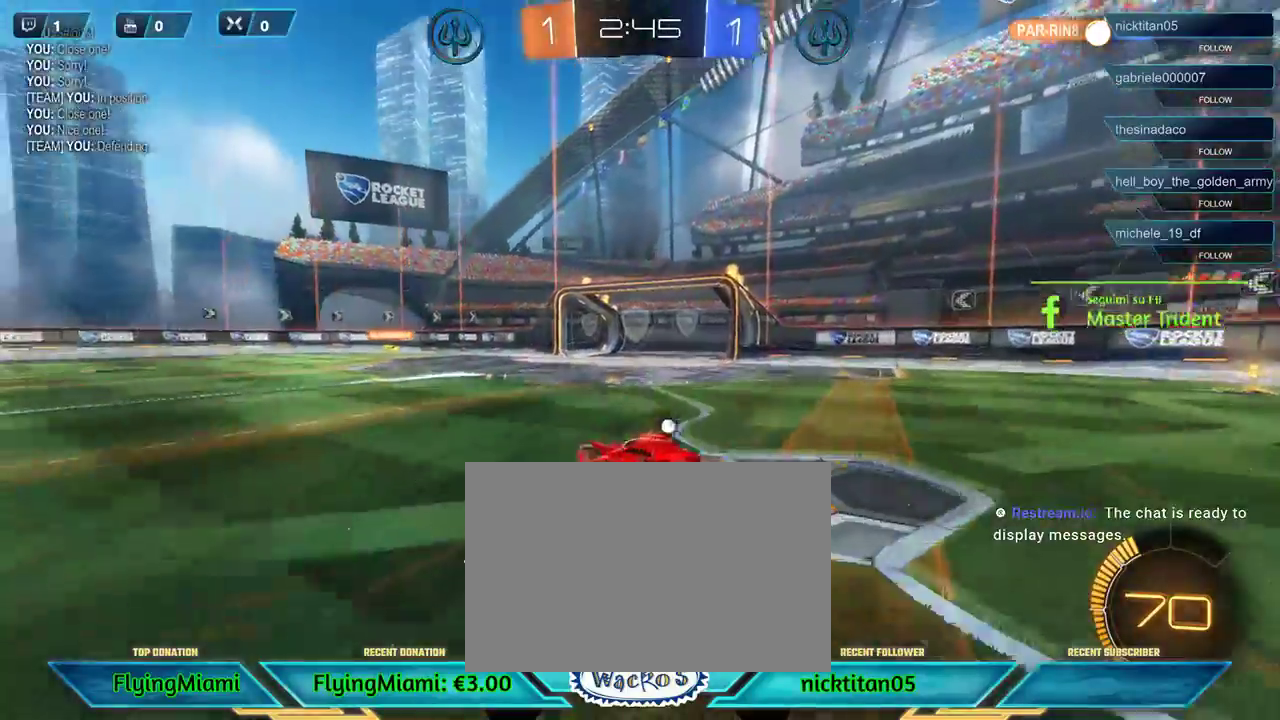
{"buttons": [], "left_stick": "down", "events": [[67, "left_stick", "down-left"], [383, "left_stick", "down"], [433, "A", "down"], [500, "A", "up"]]}
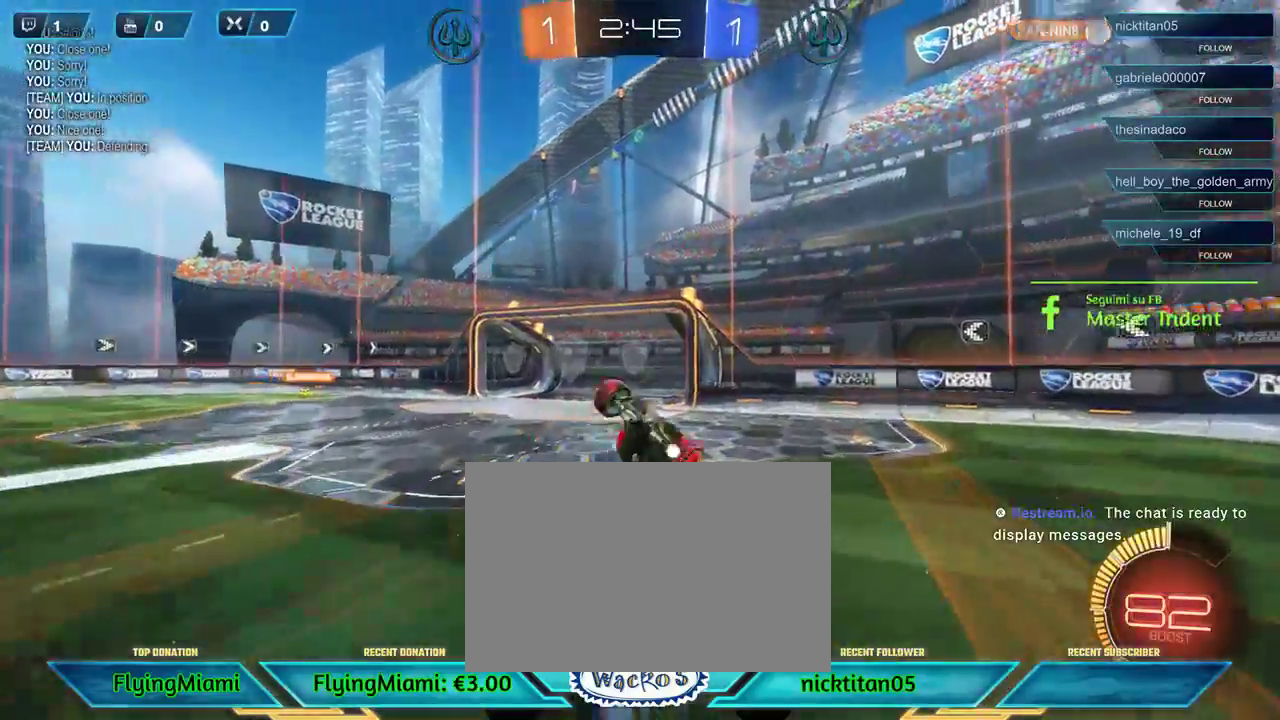
{"buttons": [], "left_stick": "center", "events": [[33, "L1", "down"], [67, "left_stick", "down-left"], [100, "A", "down"], [133, "L1", "up"], [200, "A", "up"], [500, "left_stick", "center"]]}
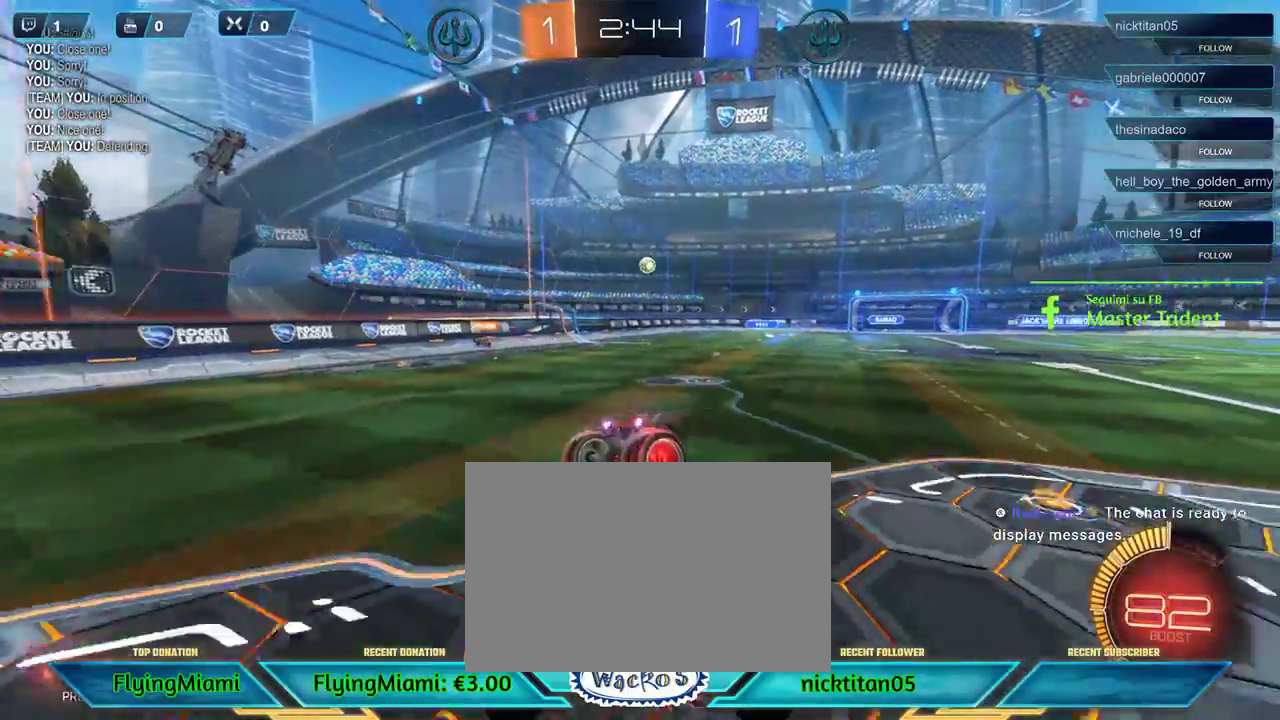
{"buttons": ["R2"], "left_stick": "center", "events": [[217, "R2", "down"]]}
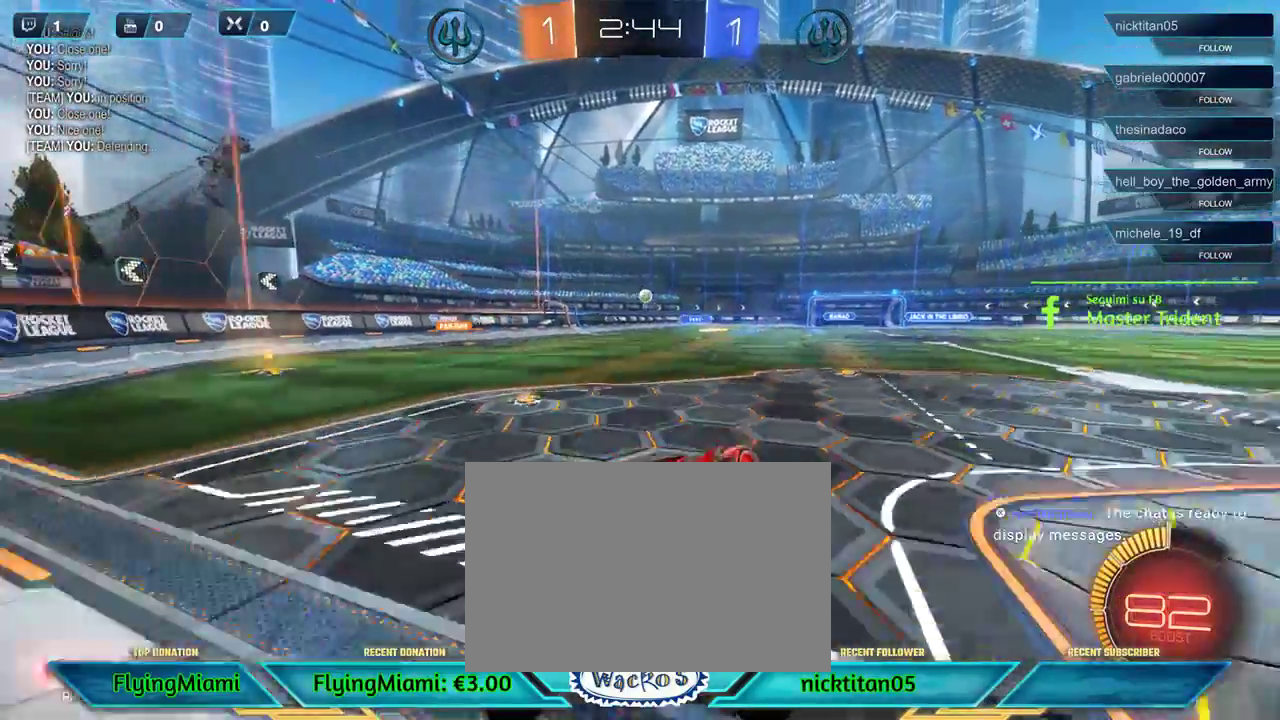
{"buttons": ["R2"], "left_stick": "left", "events": [[417, "left_stick", "left"]]}
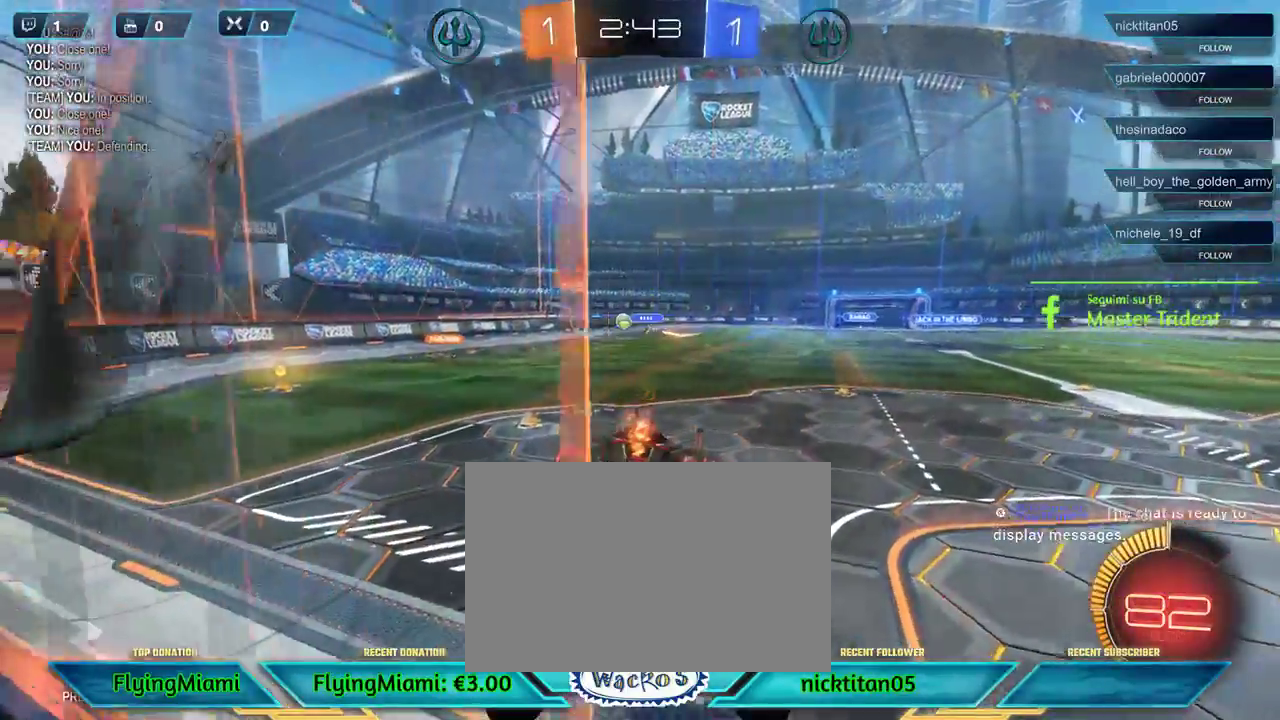
{"buttons": [], "left_stick": "center", "events": [[150, "left_stick", "down-left"], [200, "R2", "up"], [200, "left_stick", "down-right"], [317, "left_stick", "down"], [383, "left_stick", "center"]]}
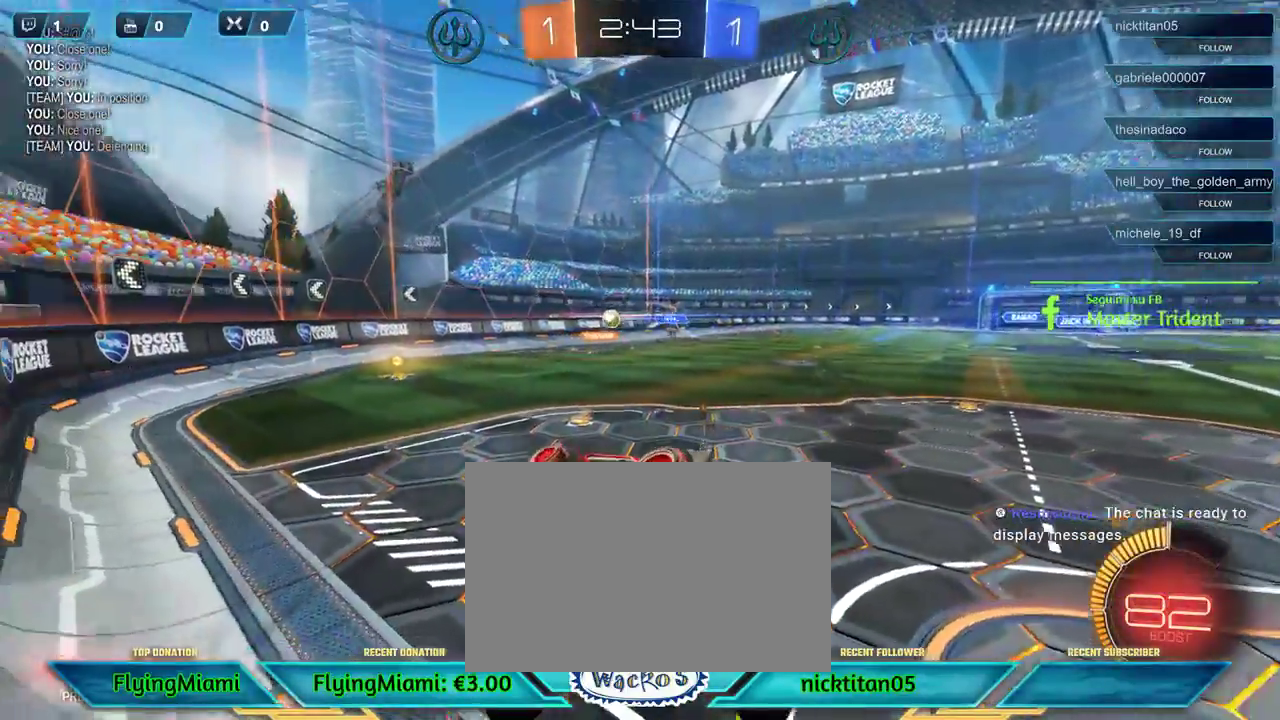
{"buttons": ["X"], "left_stick": "center", "events": [[117, "left_stick", "right"], [217, "left_stick", "center"], [317, "left_stick", "left"], [500, "X", "down"], [500, "left_stick", "center"]]}
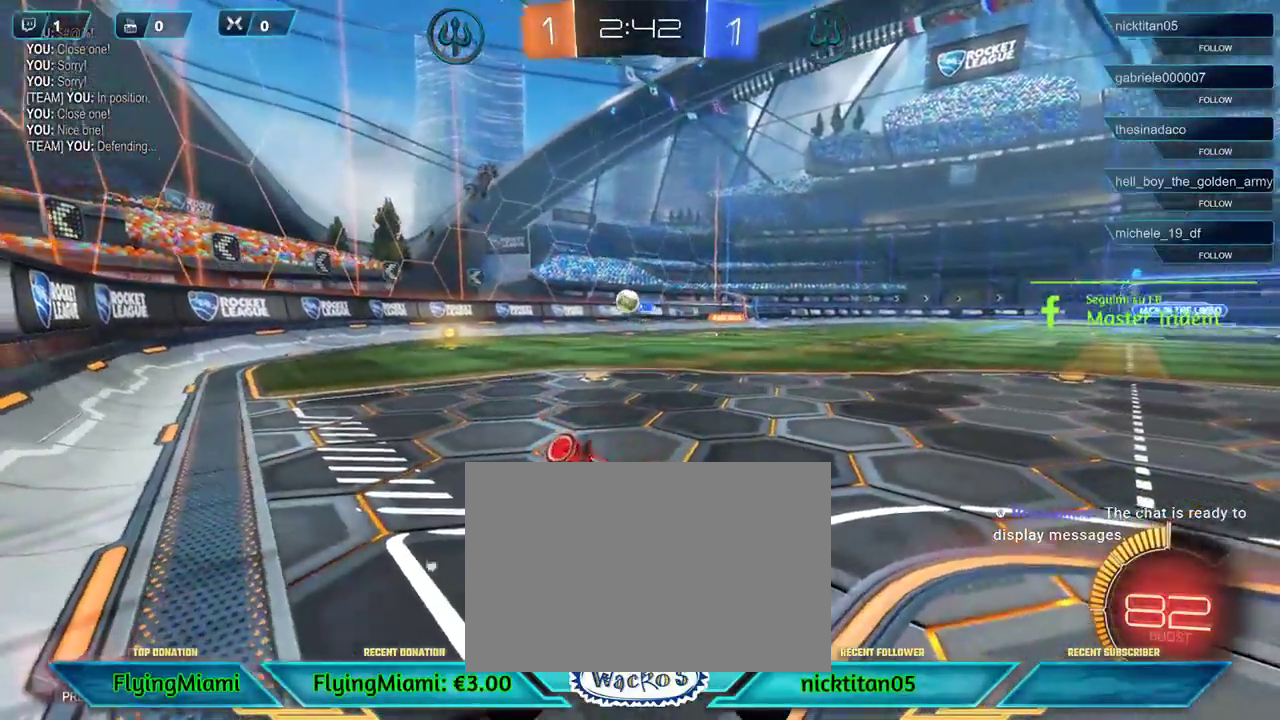
{"buttons": ["R1", "R2"], "left_stick": "center", "events": [[67, "X", "up"], [183, "R2", "down"], [267, "left_stick", "left"], [350, "R1", "down"], [433, "left_stick", "center"]]}
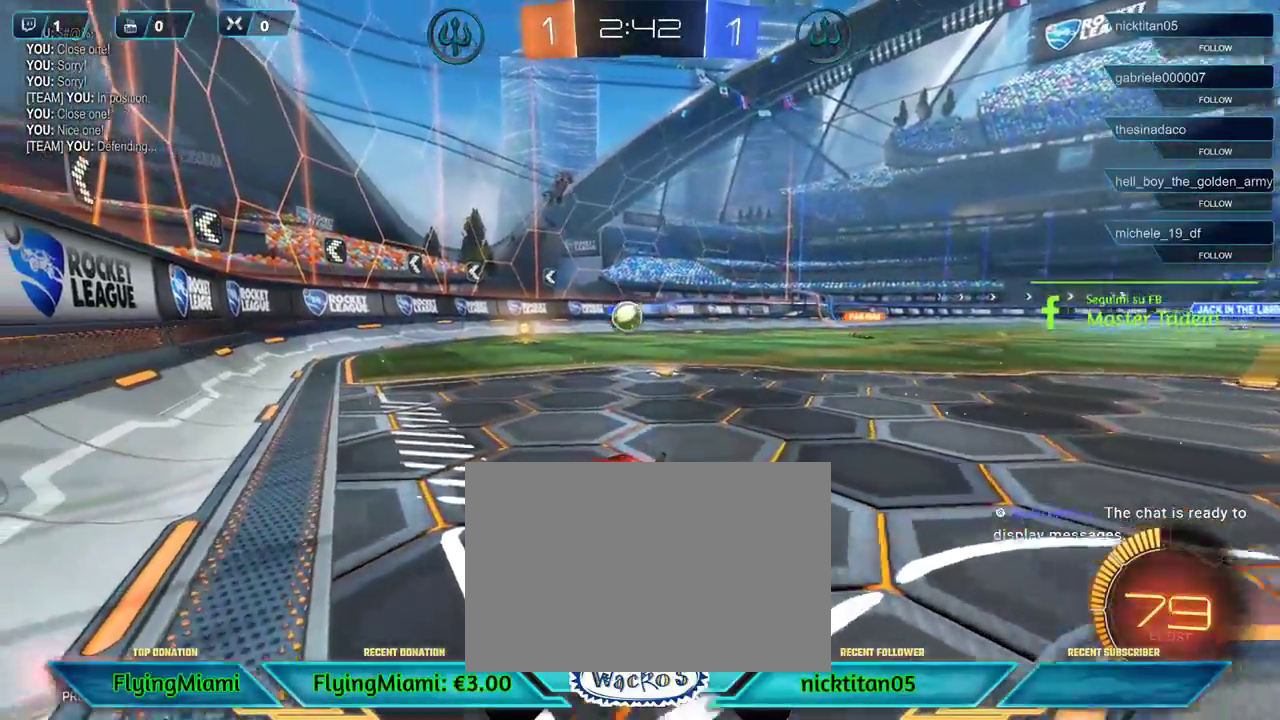
{"buttons": ["R2"], "left_stick": "center", "events": [[300, "R1", "up"], [317, "left_stick", "right"], [467, "left_stick", "center"]]}
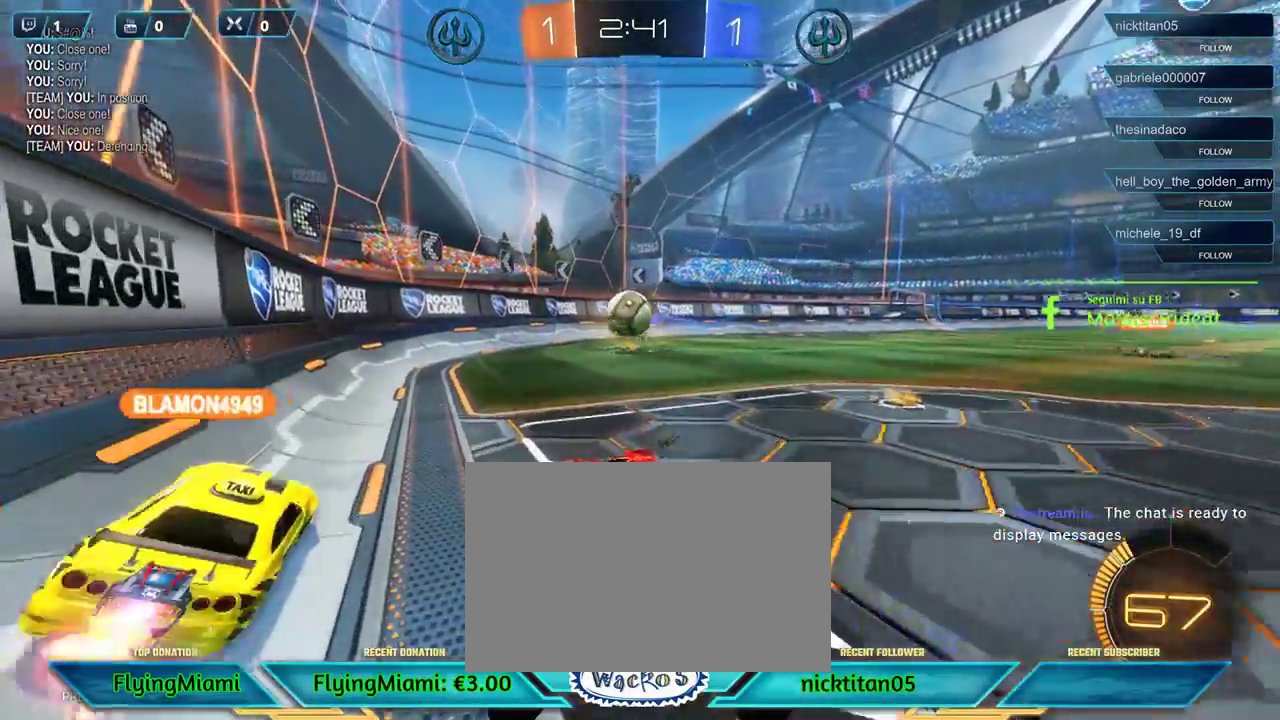
{"buttons": ["A", "R2", "L3"], "left_stick": "left", "events": [[33, "R1", "down"], [33, "left_stick", "down"], [67, "A", "down"], [67, "L3", "down"], [167, "L3", "up"], [217, "A", "up"], [217, "R1", "up"], [217, "left_stick", "center"], [283, "left_stick", "left"], [400, "A", "down"], [400, "L3", "down"]]}
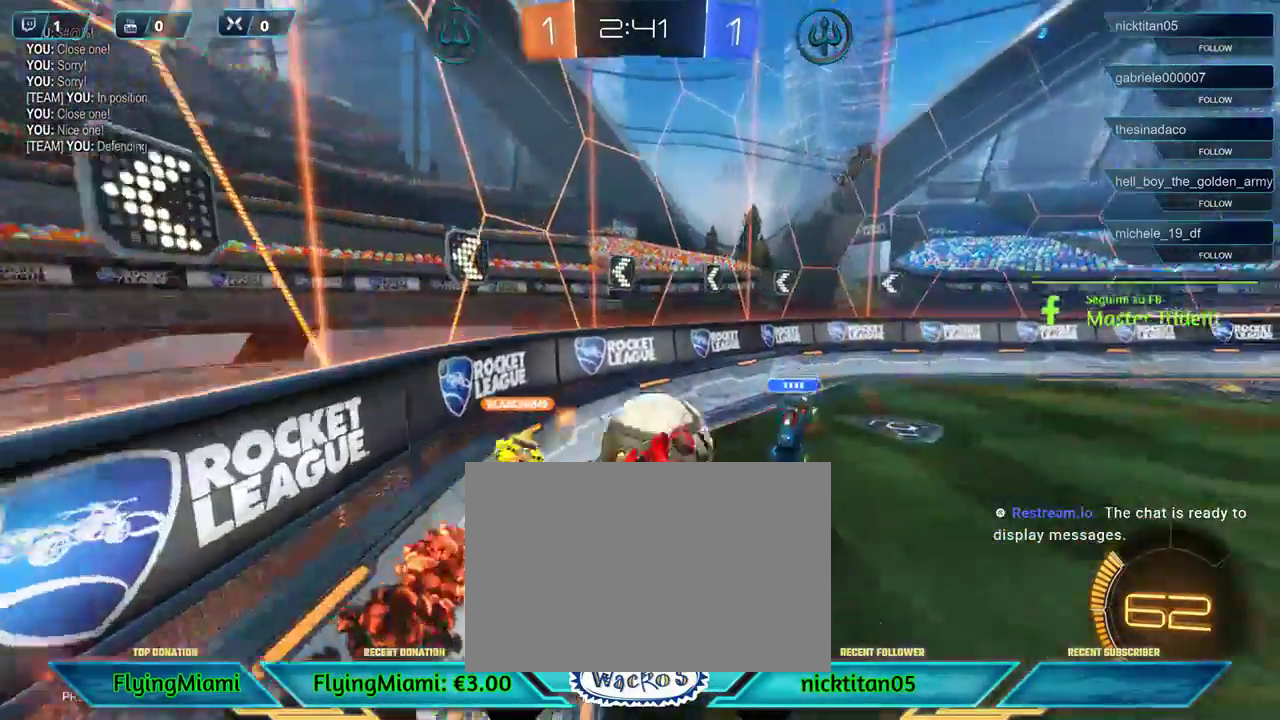
{"buttons": ["R2"], "left_stick": "right", "events": [[117, "L3", "up"], [167, "A", "up"], [417, "left_stick", "right"]]}
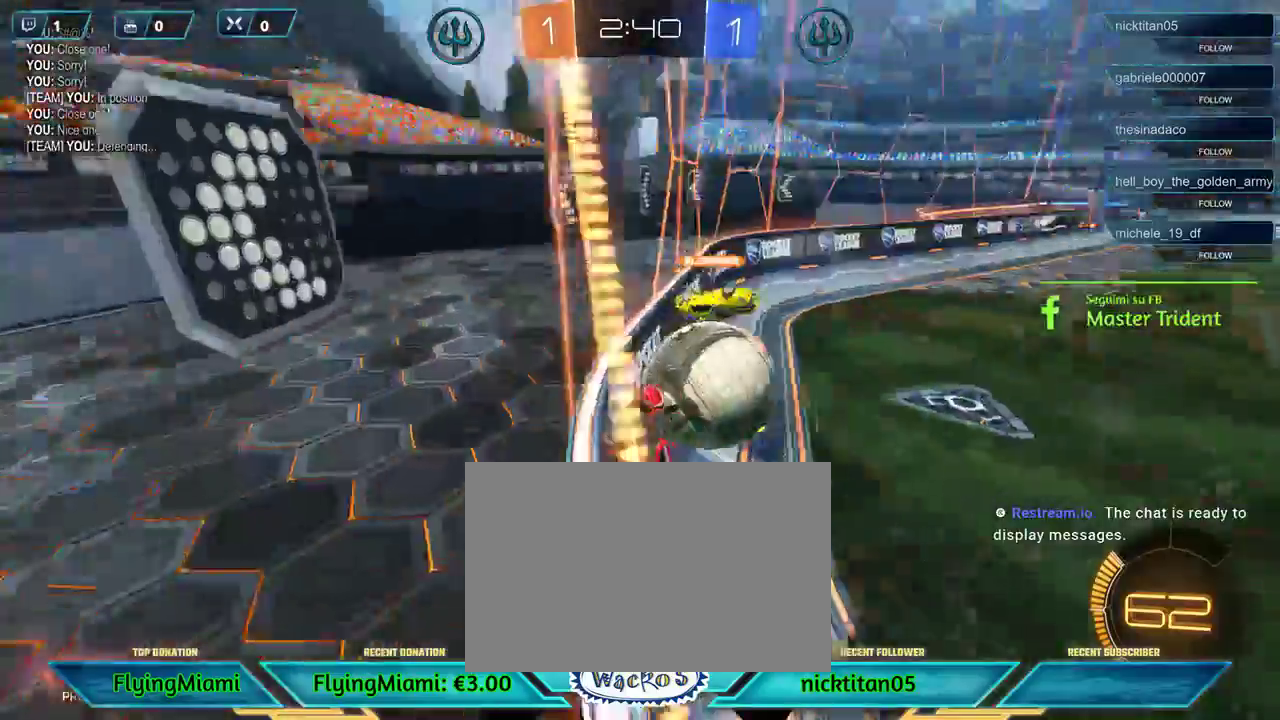
{"buttons": ["R2"], "left_stick": "right", "events": []}
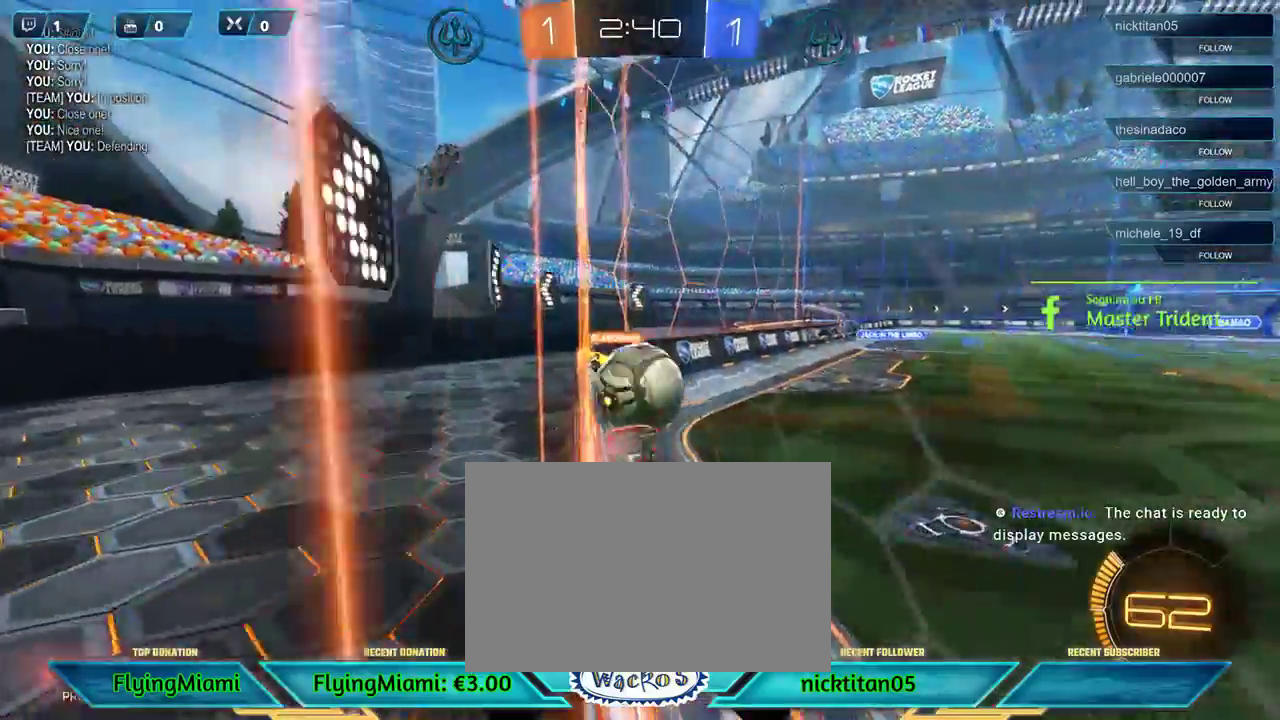
{"buttons": ["R2"], "left_stick": "left", "events": [[17, "left_stick", "center"], [433, "left_stick", "left"]]}
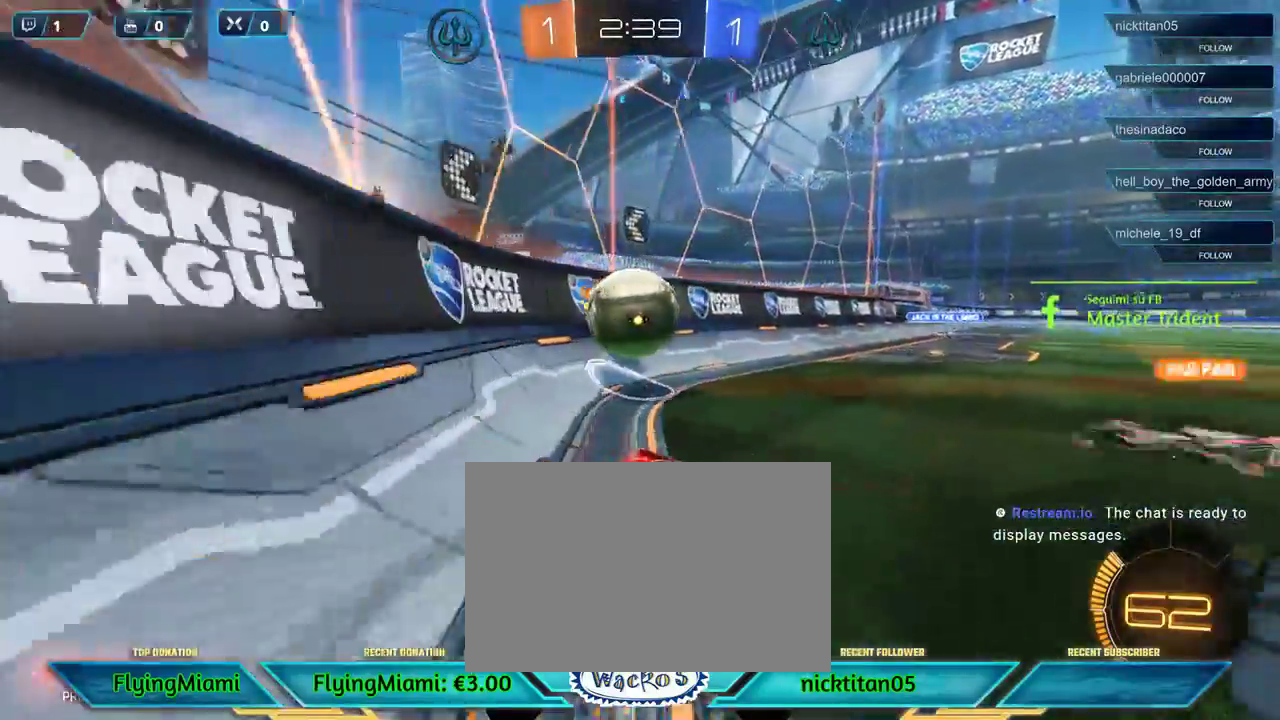
{"buttons": ["R2"], "left_stick": "right", "events": [[17, "R2", "up"], [167, "left_stick", "center"], [200, "R2", "down"], [283, "left_stick", "right"], [333, "A", "down"], [417, "A", "up"]]}
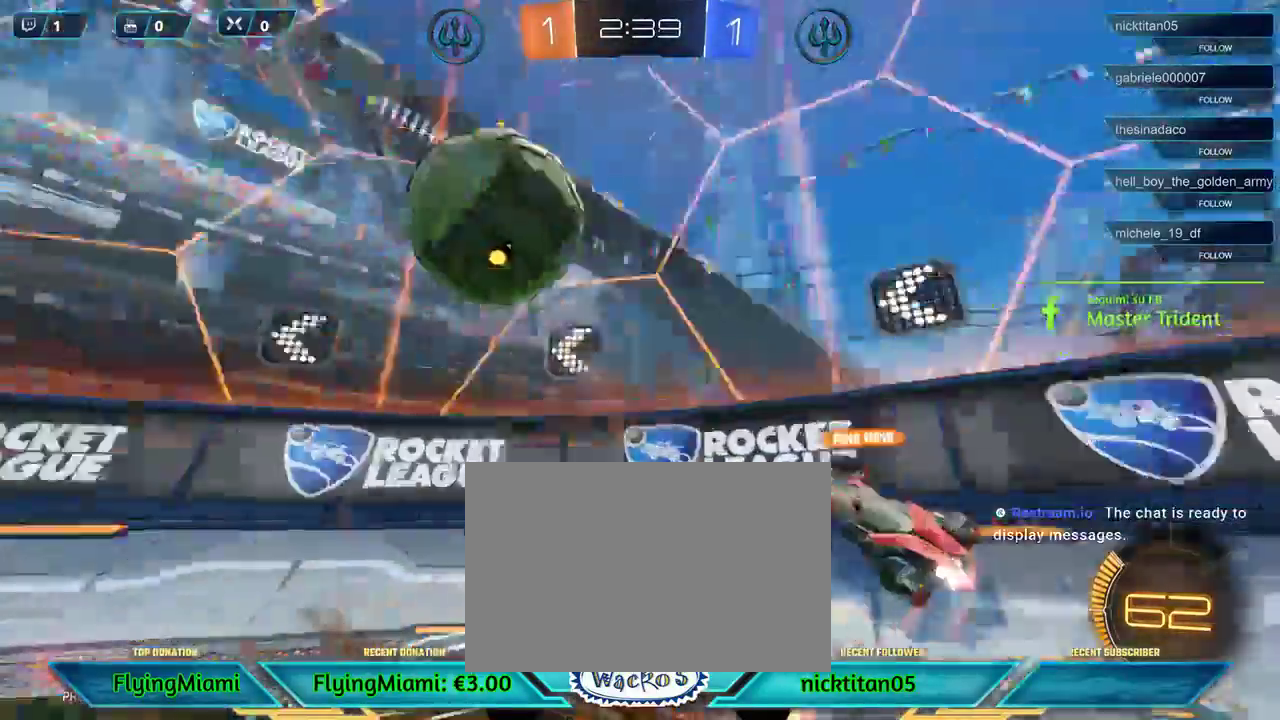
{"buttons": ["R2"], "left_stick": "right", "events": [[33, "A", "down"], [117, "A", "up"]]}
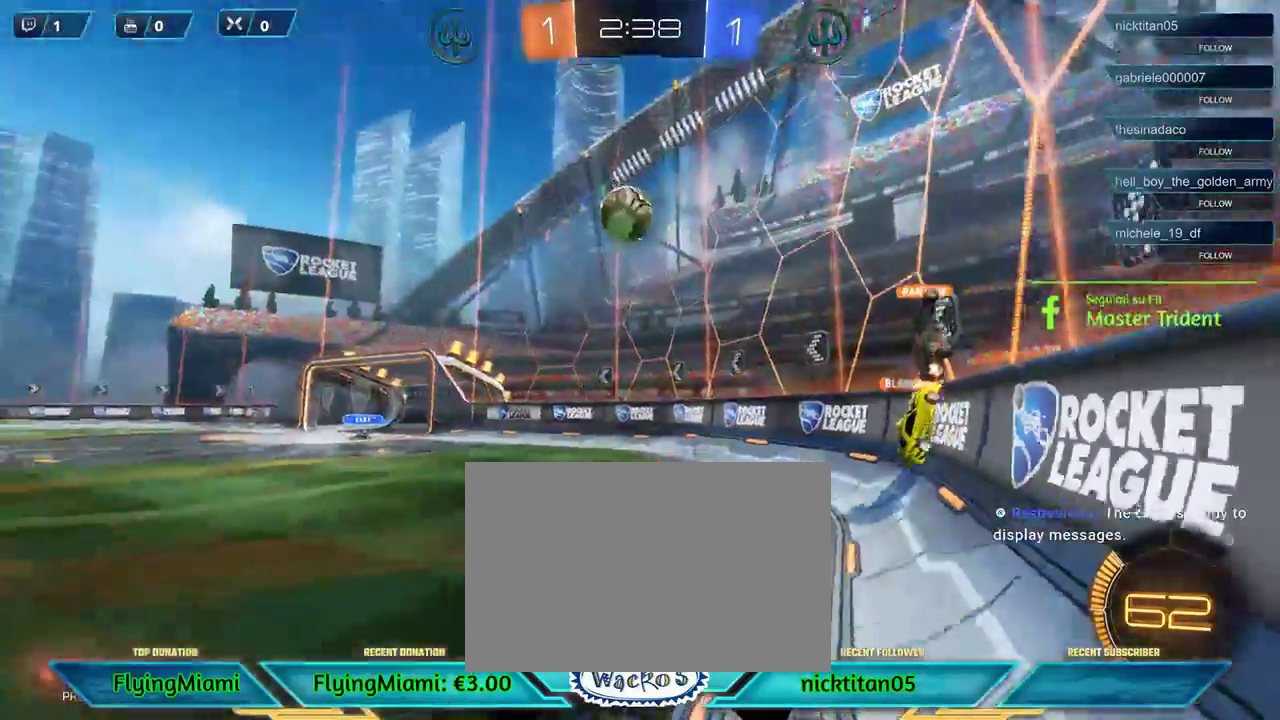
{"buttons": ["R2"], "left_stick": "center", "events": [[50, "DPAD_RIGHT", "down"], [50, "left_stick", "center"], [117, "DPAD_RIGHT", "up"], [267, "DPAD_LEFT", "down"], [383, "DPAD_LEFT", "up"]]}
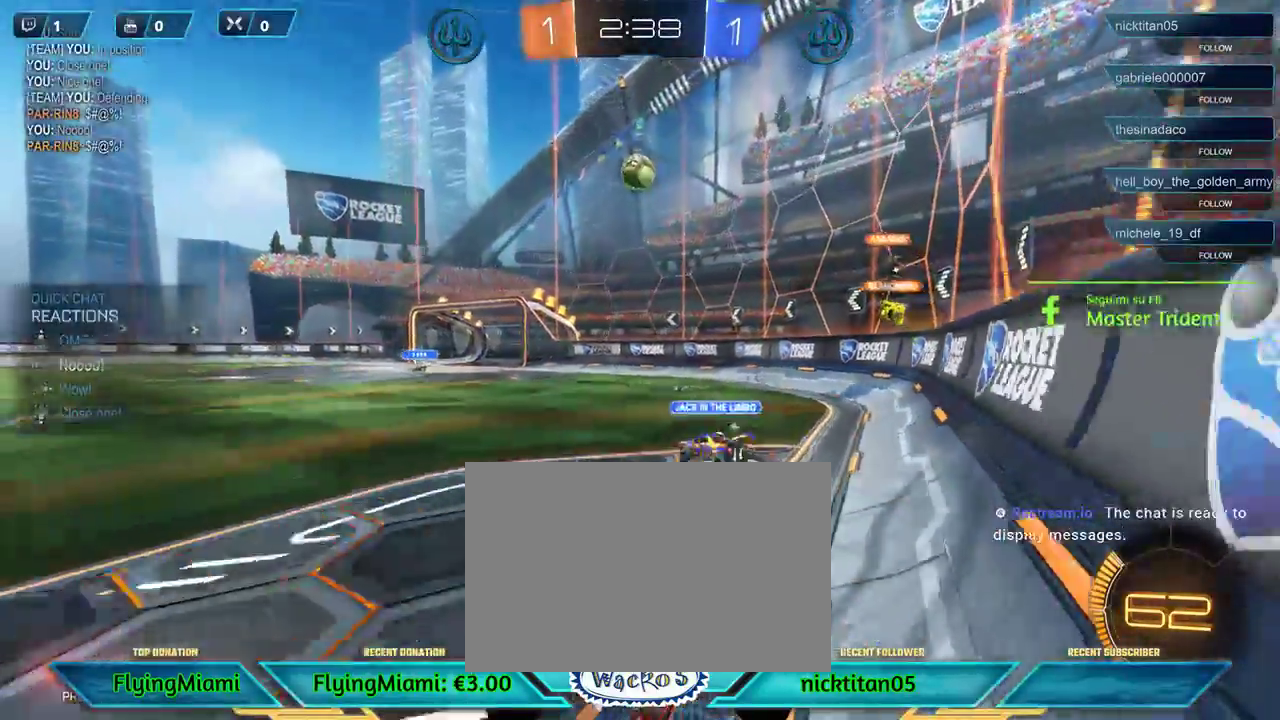
{"buttons": ["R2"], "left_stick": "right", "events": [[83, "left_stick", "right"]]}
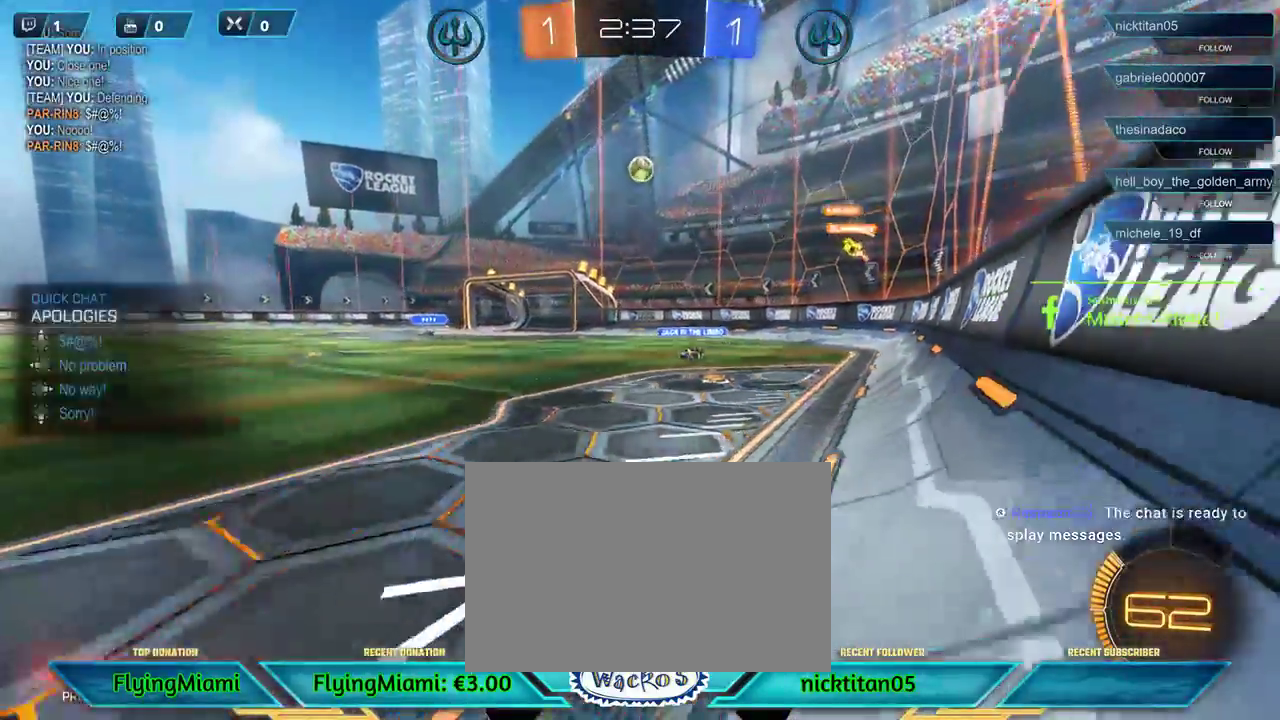
{"buttons": ["R2"], "left_stick": "right", "events": [[50, "DPAD_UP", "down"], [183, "DPAD_UP", "up"]]}
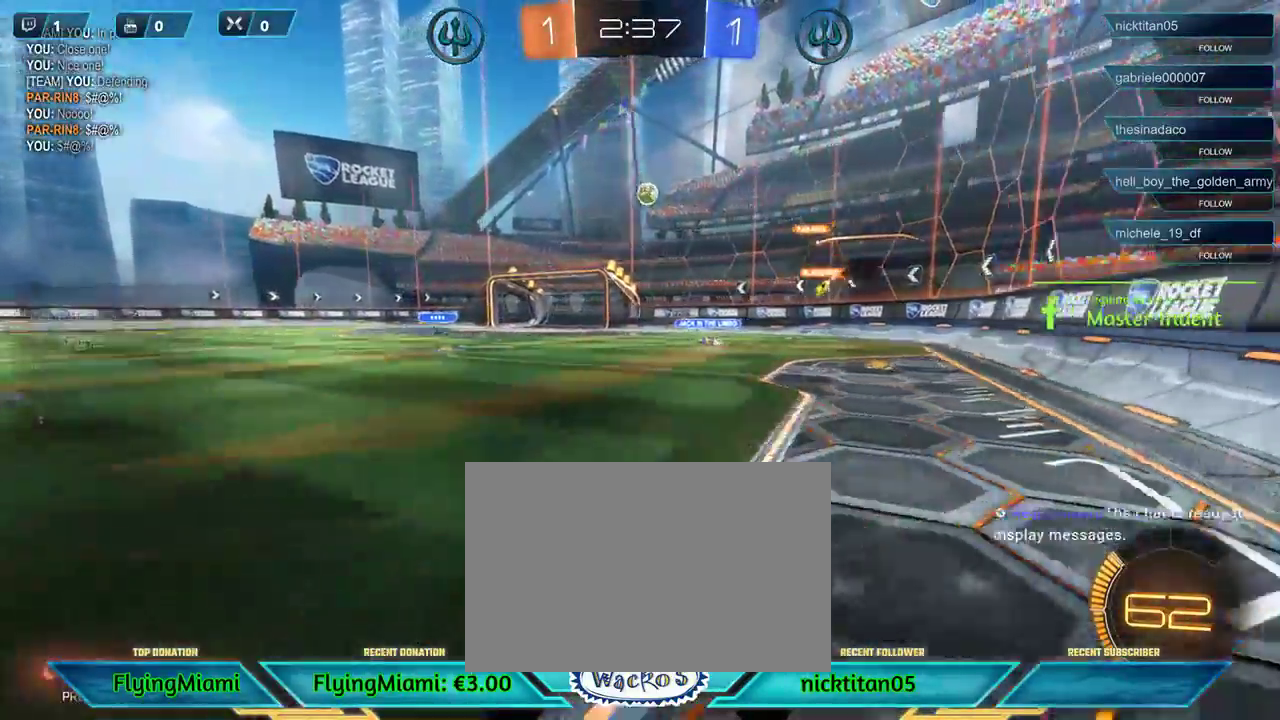
{"buttons": ["R2"], "left_stick": "up", "events": [[450, "left_stick", "up"]]}